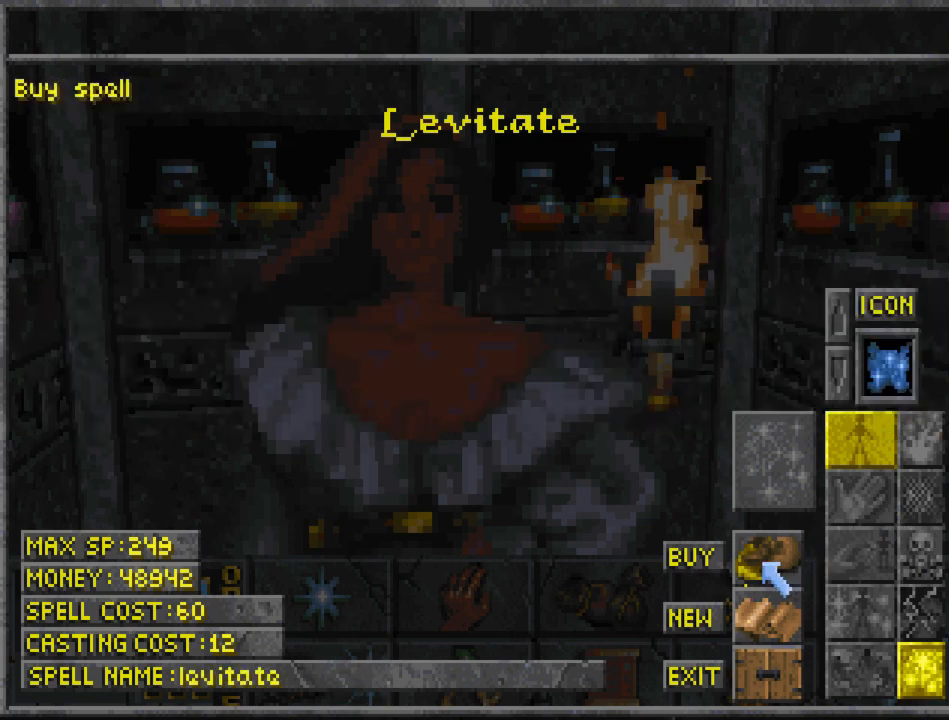
Gameplay with keyboard and mouse; each line is a JSON object with the keys and mouse buttons held at the frame after it. "events" lists presses ("down") and releases ("up") of "cast", "crouch", "down", "float_down", "float_up", "jump", "left", "map", "recast", "right", "run", "travel", "up", "mouse_left" and "mouse_right" between this image and that frame as [ms after this image, input, new state], when the widget could be followed in between. "mouse_left", "mouse_right" = the "left", "right" buttons of the "mouse" list. No other keys are recorded. Mouse movement is not recorded. Key names are as the overlay labels them; some are game actions (e.g. jump) rather than physical keys.
{"keys": [], "mouse": [], "events": [[100, "mouse_left", "down"], [200, "mouse_left", "up"], [333, "mouse_left", "down"], [400, "mouse_left", "up"]]}
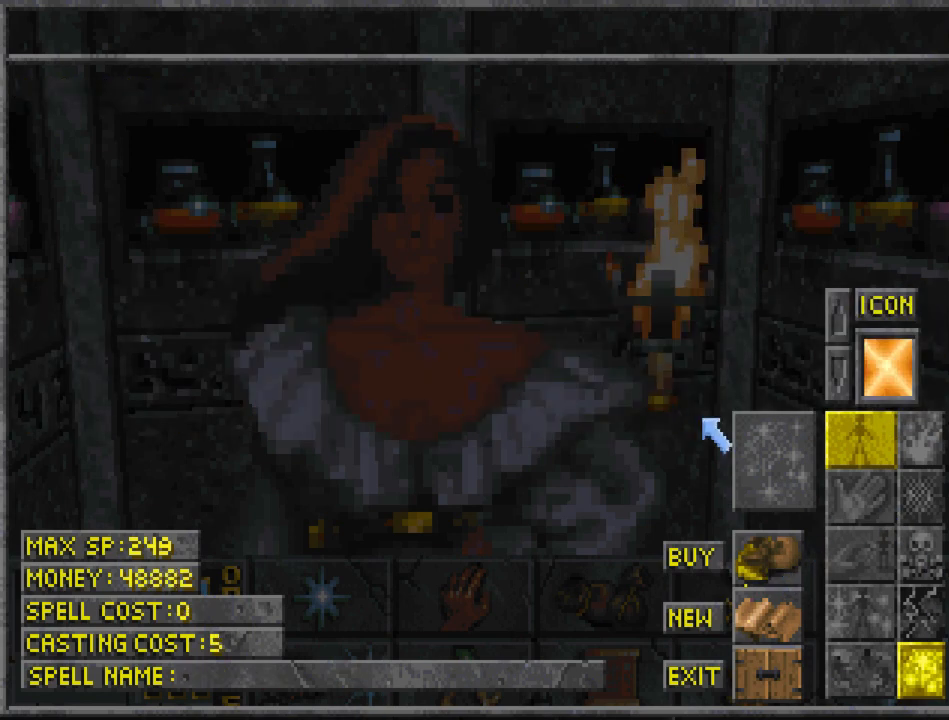
{"keys": [], "mouse": [], "events": [[267, "mouse_left", "down"], [367, "mouse_left", "up"]]}
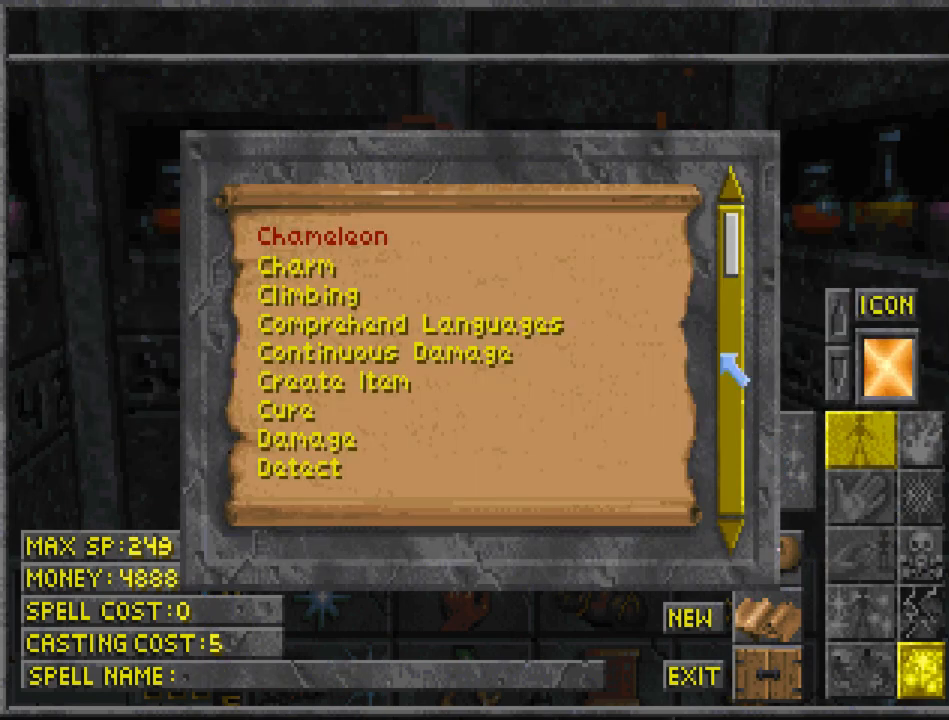
{"keys": [], "mouse": [], "events": []}
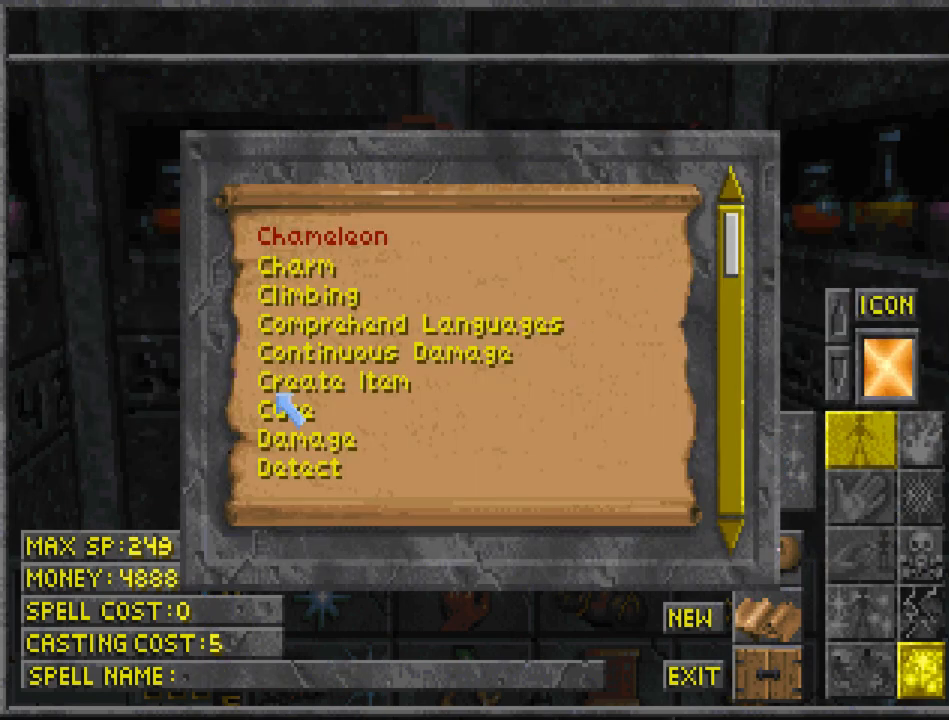
{"keys": [], "mouse": ["left"], "events": [[500, "mouse_left", "down"]]}
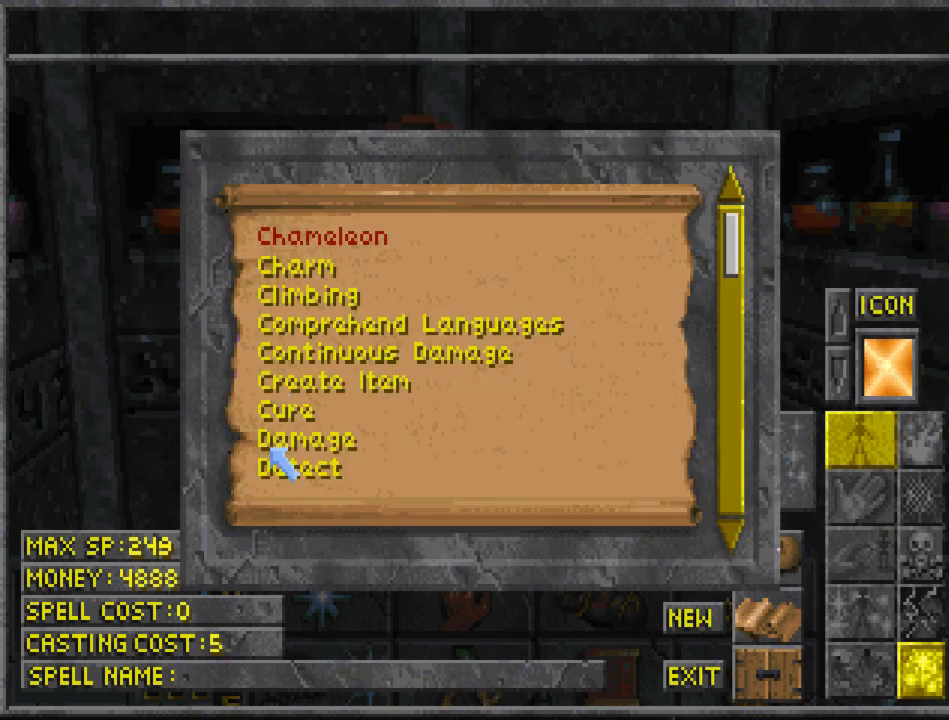
{"keys": [], "mouse": [], "events": [[67, "mouse_left", "up"], [133, "mouse_left", "down"], [233, "mouse_left", "up"]]}
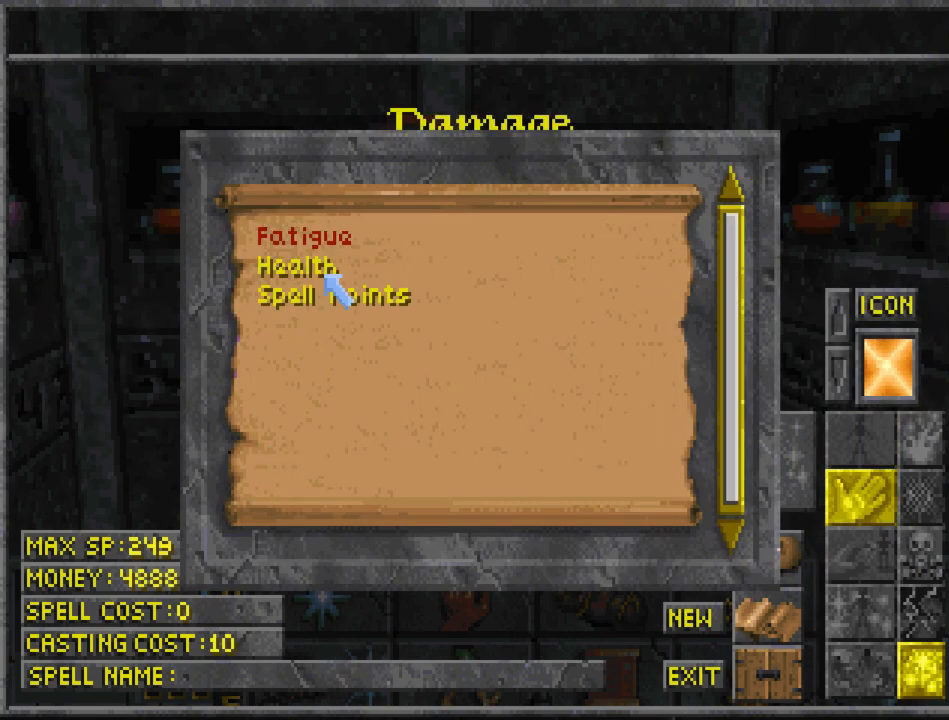
{"keys": [], "mouse": [], "events": [[267, "mouse_left", "down"], [333, "mouse_left", "up"], [367, "mouse_left", "down"], [467, "mouse_left", "up"]]}
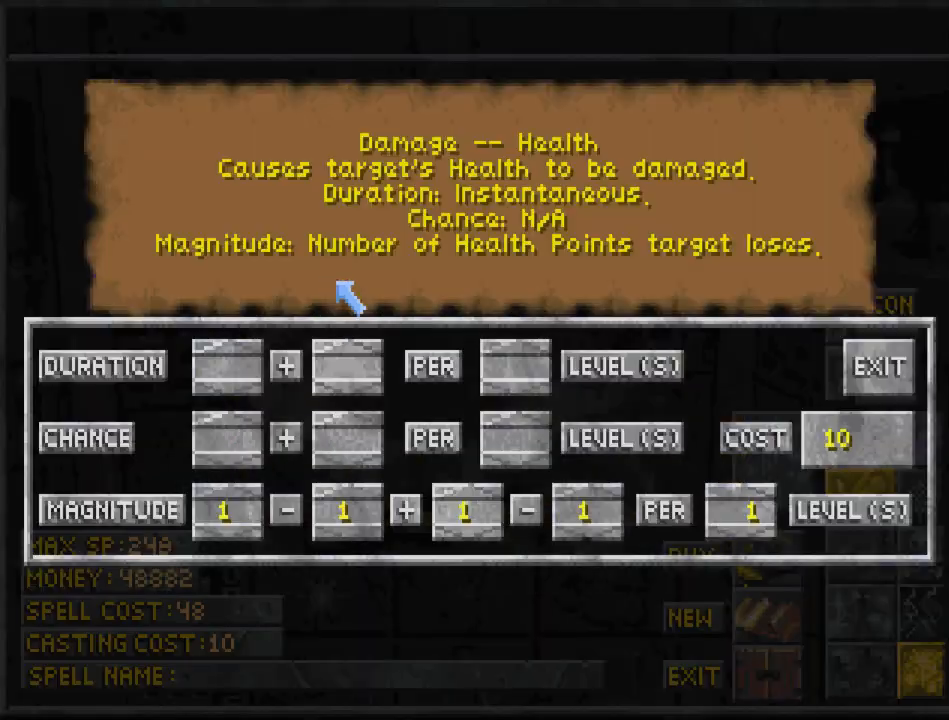
{"keys": [], "mouse": [], "events": []}
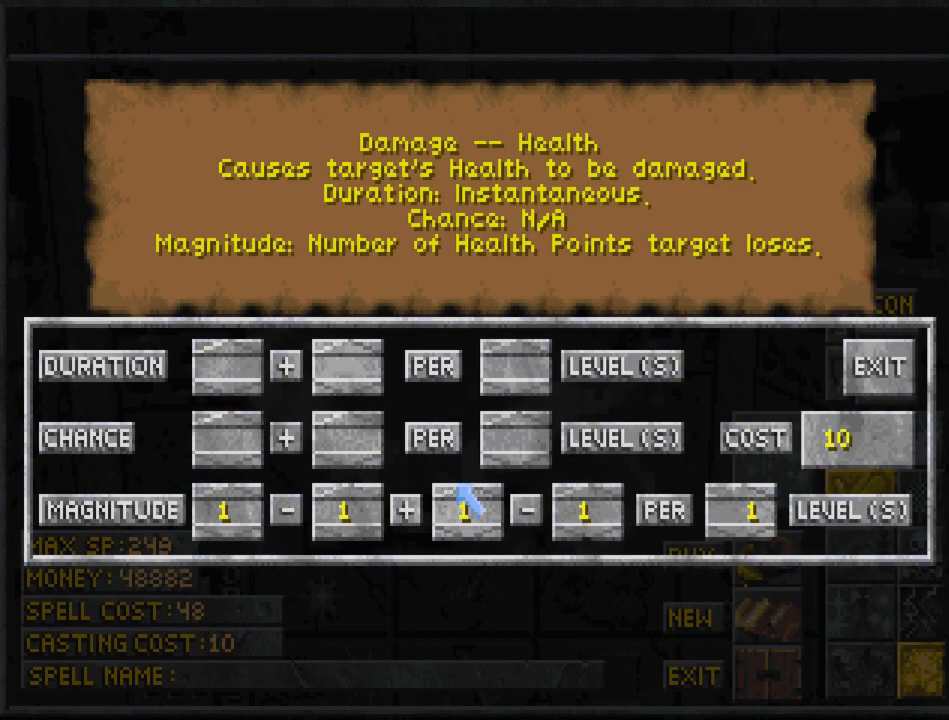
{"keys": [], "mouse": ["left"], "events": [[400, "mouse_left", "down"]]}
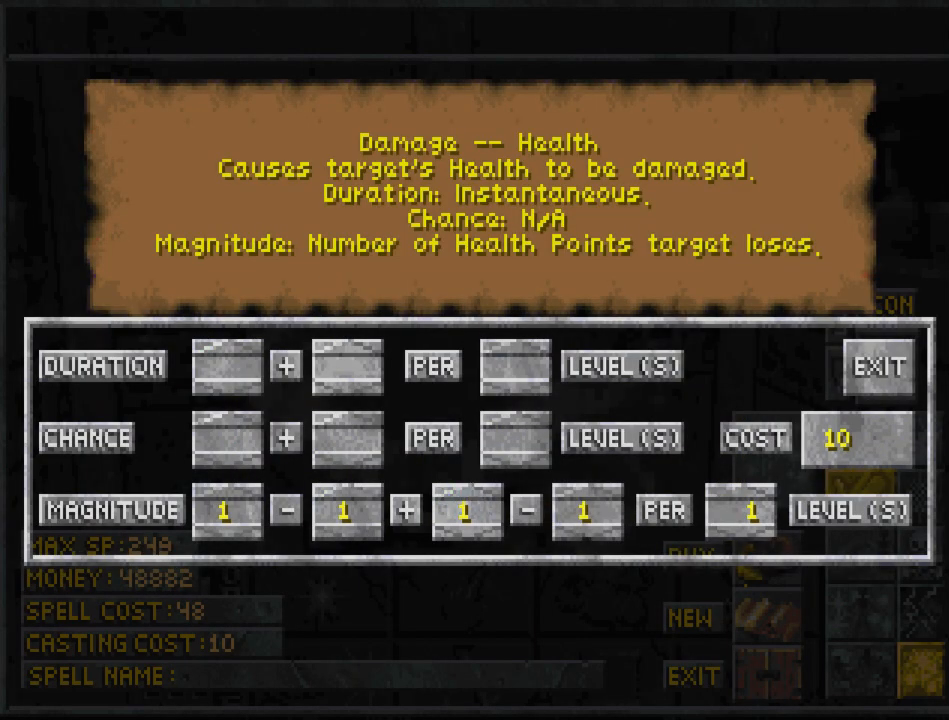
{"keys": [], "mouse": [], "events": [[267, "mouse_left", "up"]]}
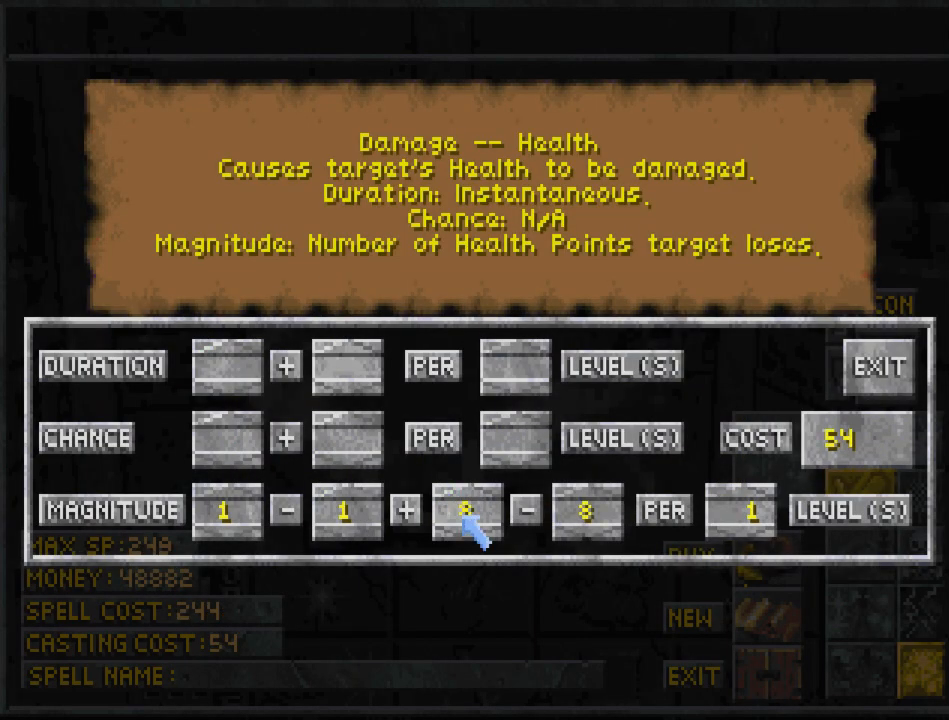
{"keys": [], "mouse": ["left"], "events": [[467, "mouse_left", "down"]]}
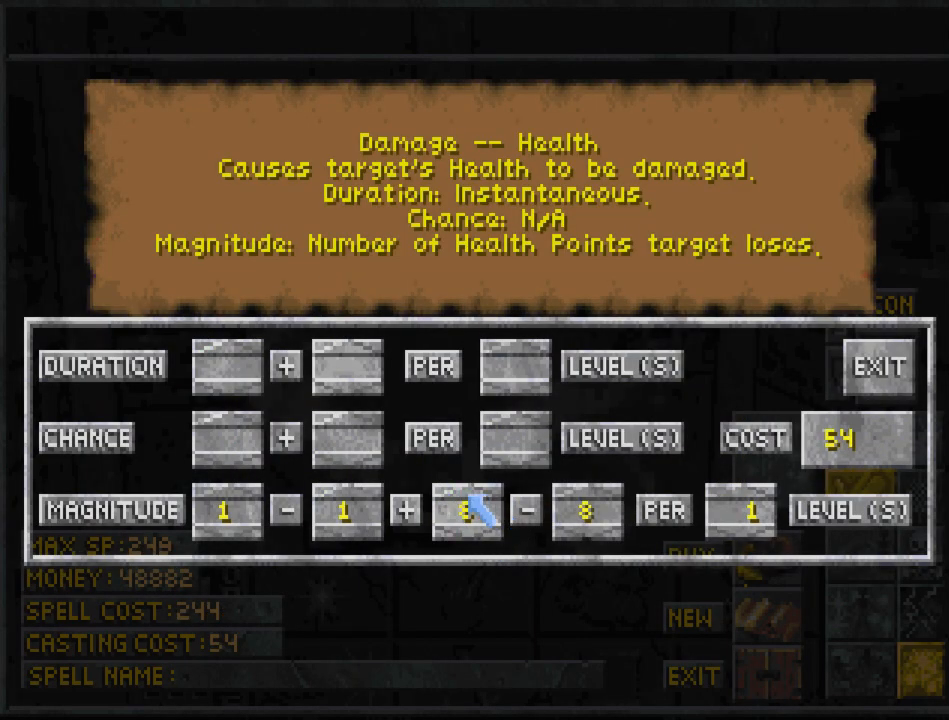
{"keys": [], "mouse": [], "events": [[100, "mouse_left", "up"], [133, "mouse_left", "down"], [233, "mouse_left", "up"]]}
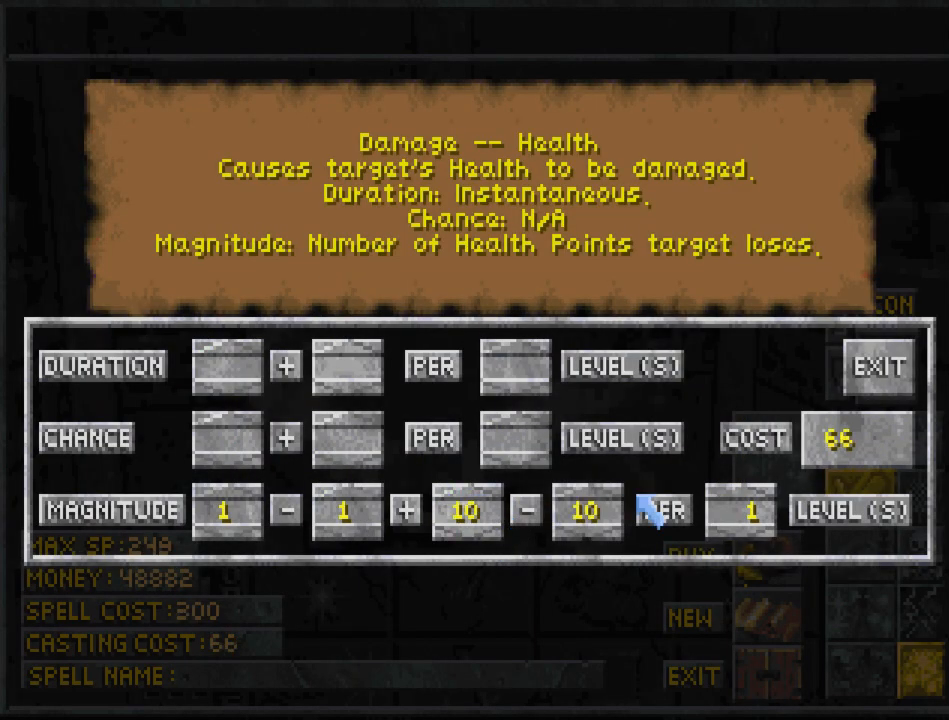
{"keys": [], "mouse": ["left"], "events": [[300, "mouse_left", "down"], [433, "mouse_left", "up"], [500, "mouse_left", "down"]]}
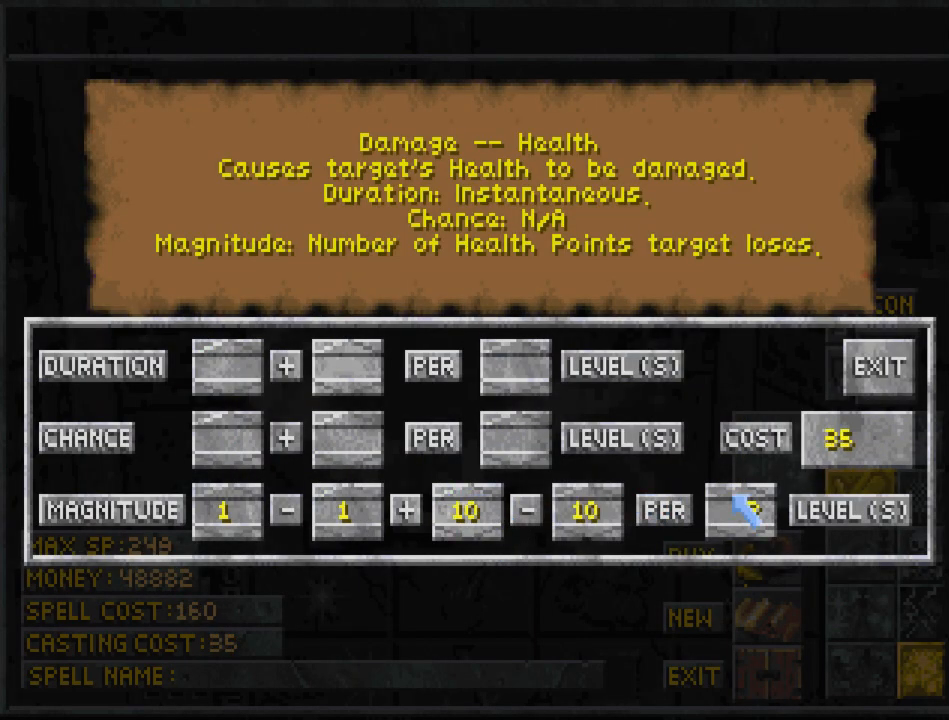
{"keys": [], "mouse": [], "events": [[100, "mouse_left", "up"], [133, "mouse_left", "down"], [233, "mouse_left", "up"], [267, "mouse_left", "down"], [367, "mouse_left", "up"]]}
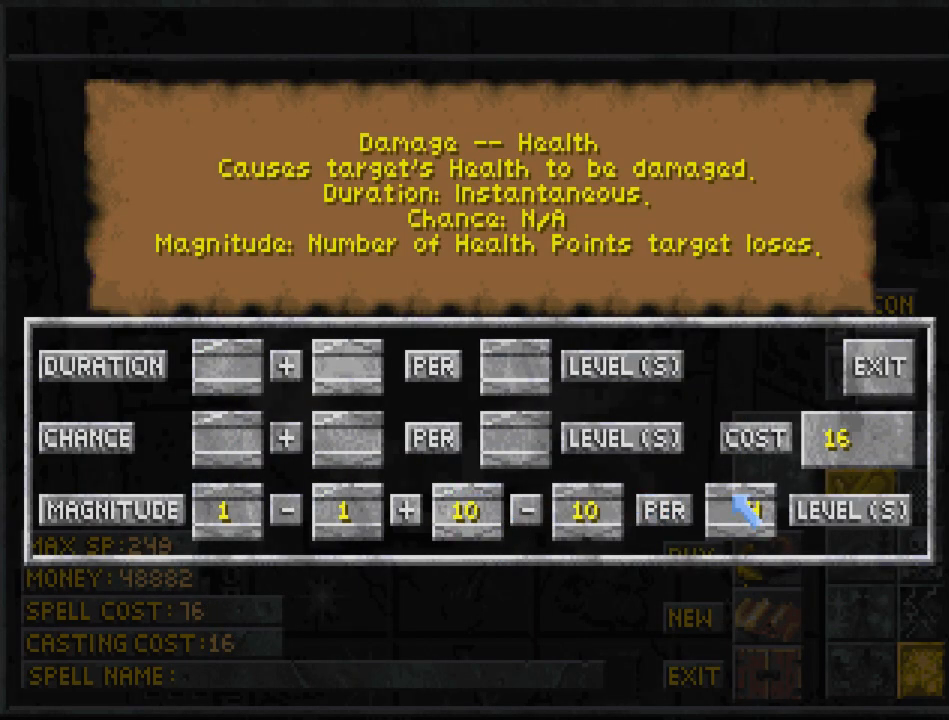
{"keys": [], "mouse": [], "events": [[133, "mouse_left", "down"], [200, "mouse_left", "up"]]}
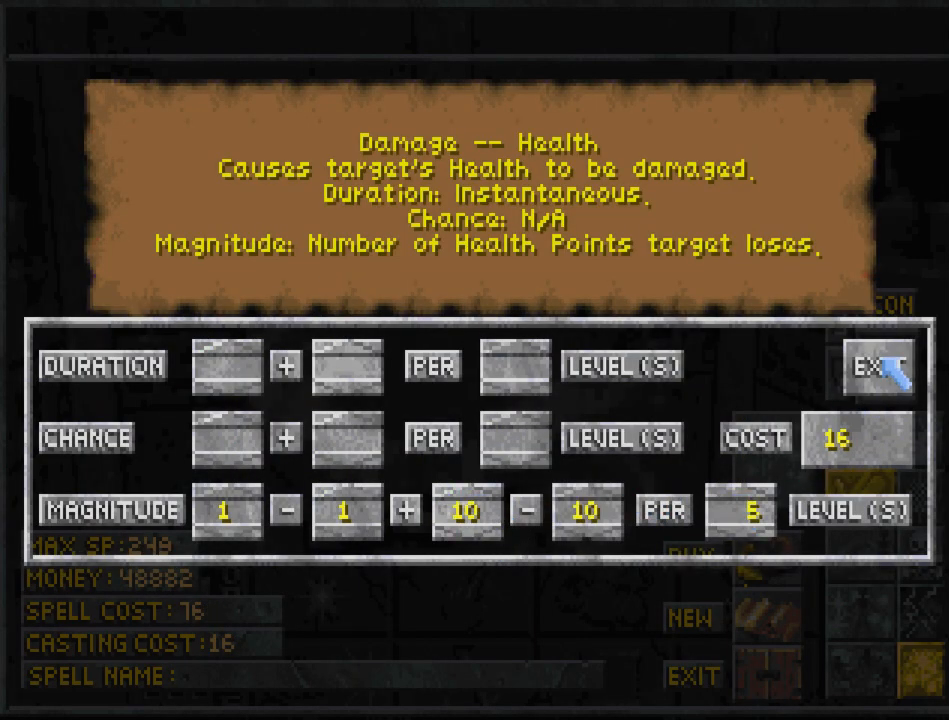
{"keys": [], "mouse": [], "events": [[167, "mouse_left", "down"], [233, "mouse_left", "up"]]}
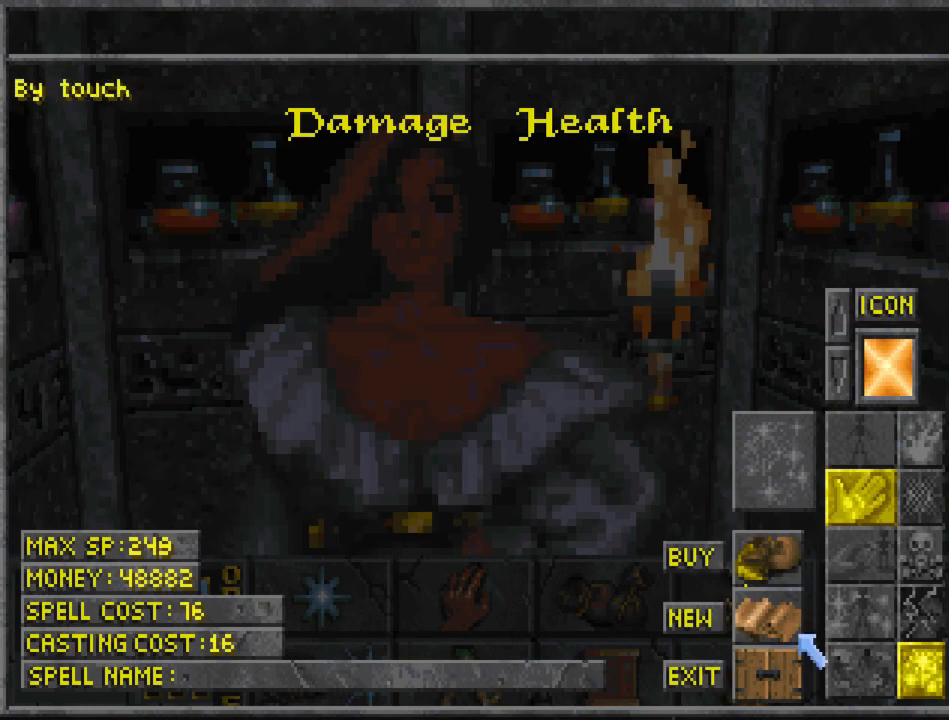
{"keys": [], "mouse": [], "events": [[400, "mouse_left", "down"], [467, "mouse_left", "up"]]}
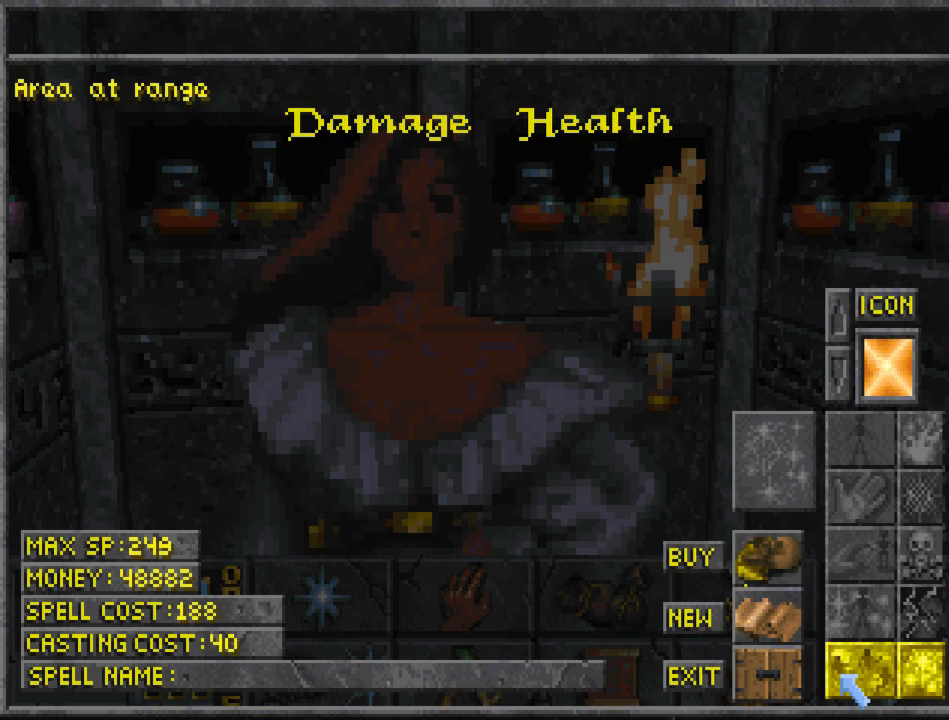
{"keys": [], "mouse": [], "events": [[200, "mouse_left", "down"], [333, "mouse_left", "up"]]}
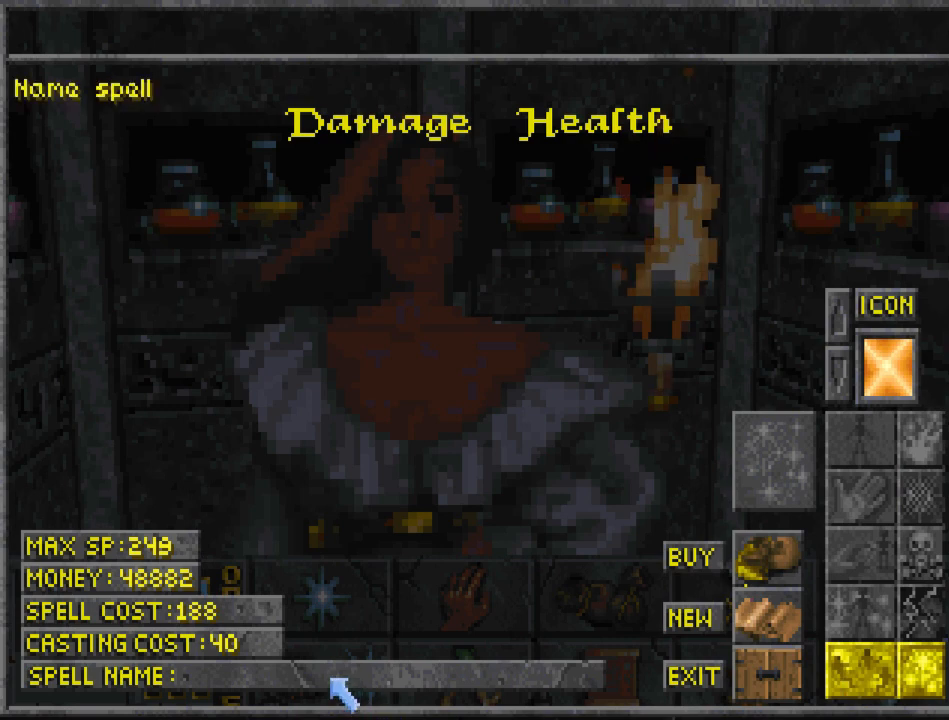
{"keys": [], "mouse": [], "events": [[33, "mouse_left", "down"], [133, "mouse_left", "up"]]}
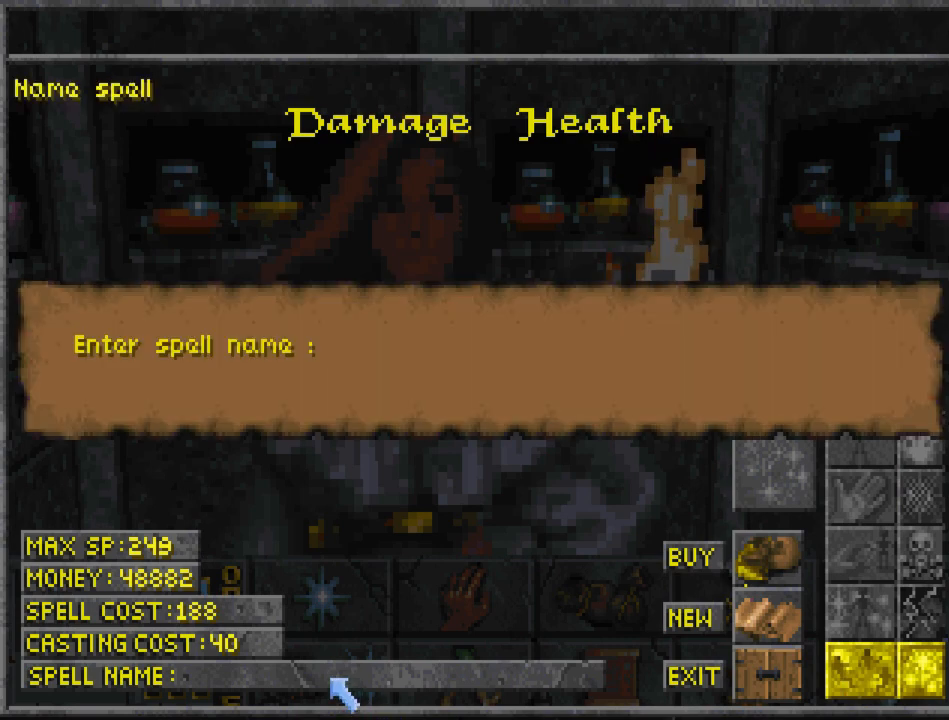
{"keys": [], "mouse": [], "events": []}
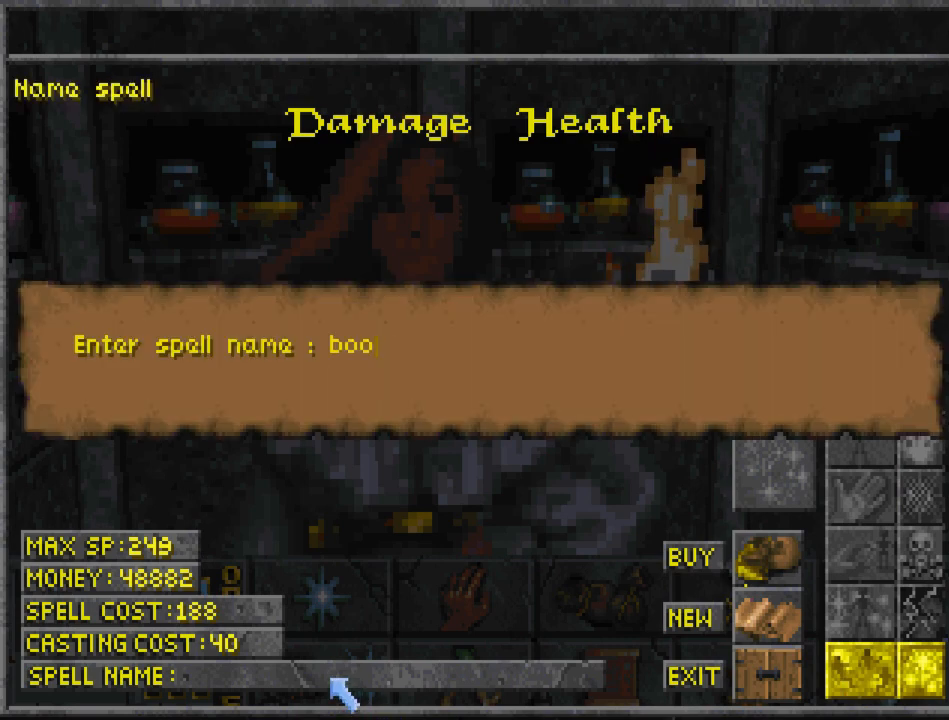
{"keys": [], "mouse": [], "events": [[100, "map", "down"], [167, "map", "up"]]}
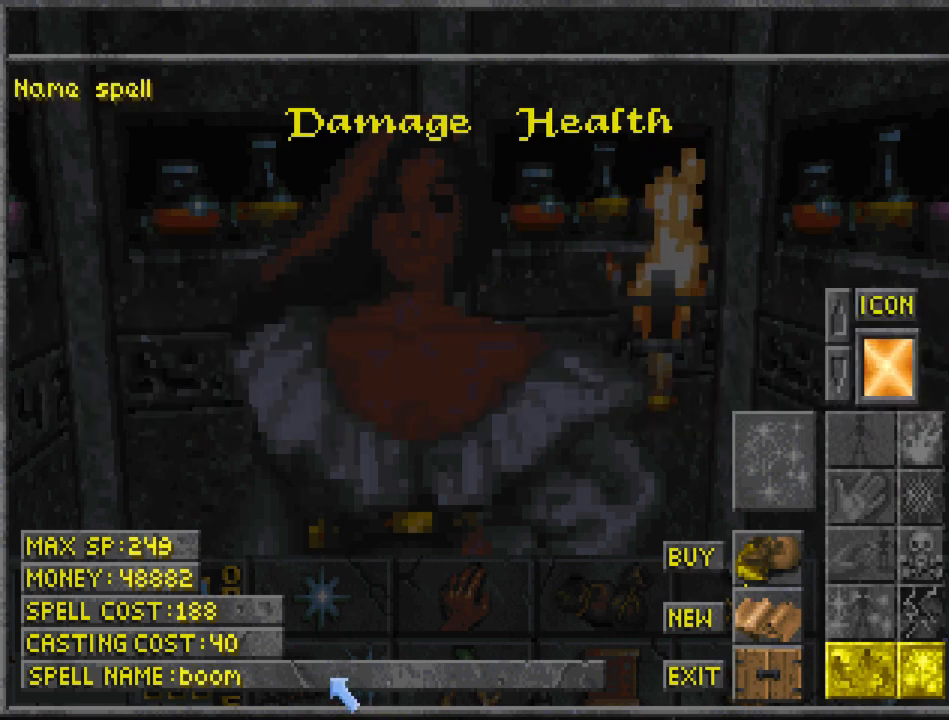
{"keys": [], "mouse": [], "events": []}
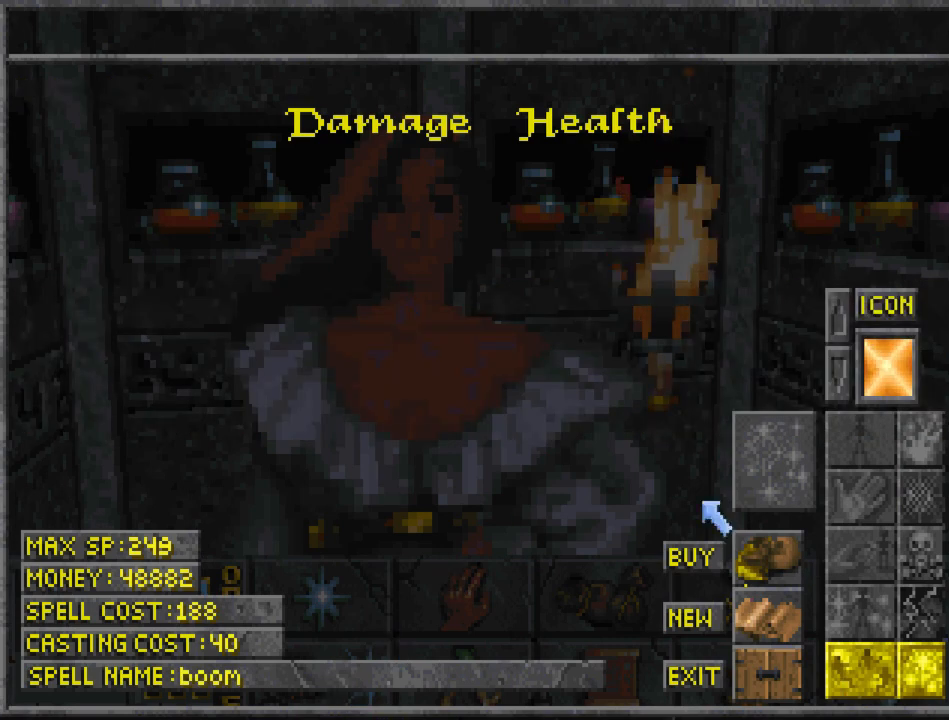
{"keys": [], "mouse": [], "events": [[400, "mouse_left", "down"], [500, "mouse_left", "up"]]}
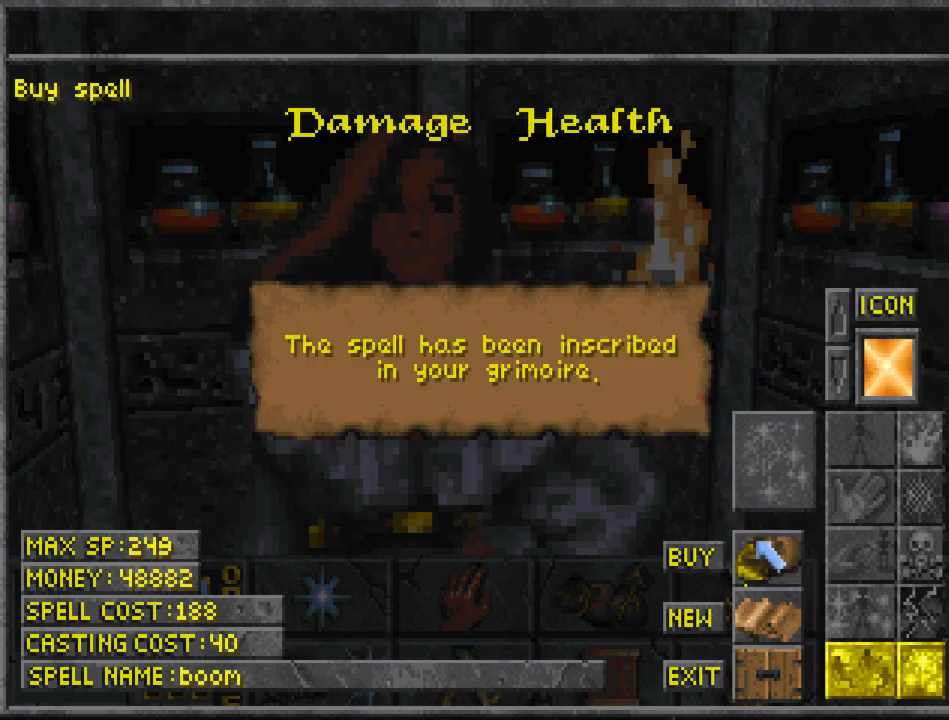
{"keys": [], "mouse": [], "events": [[167, "mouse_left", "down"], [233, "mouse_left", "up"]]}
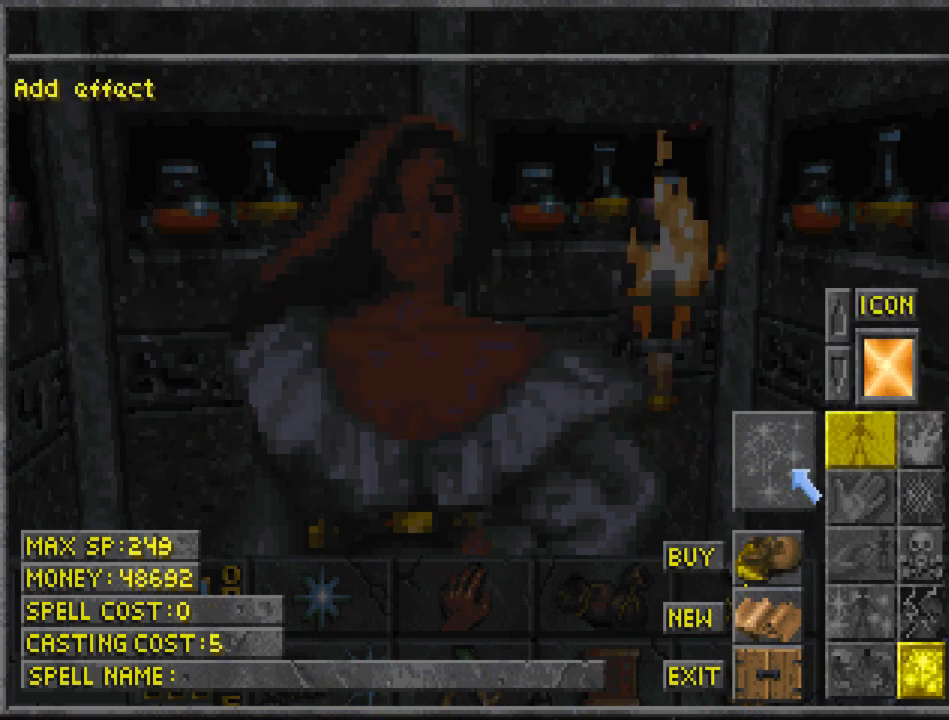
{"keys": [], "mouse": ["left"], "events": [[33, "mouse_left", "down"], [133, "mouse_left", "up"], [500, "mouse_left", "down"]]}
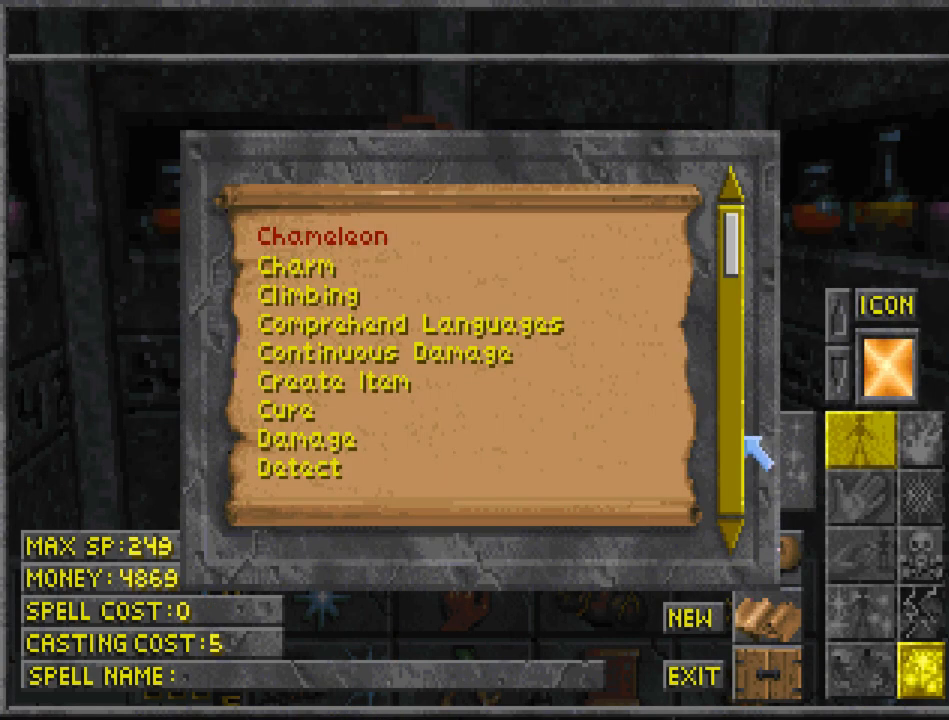
{"keys": [], "mouse": [], "events": [[200, "mouse_left", "up"]]}
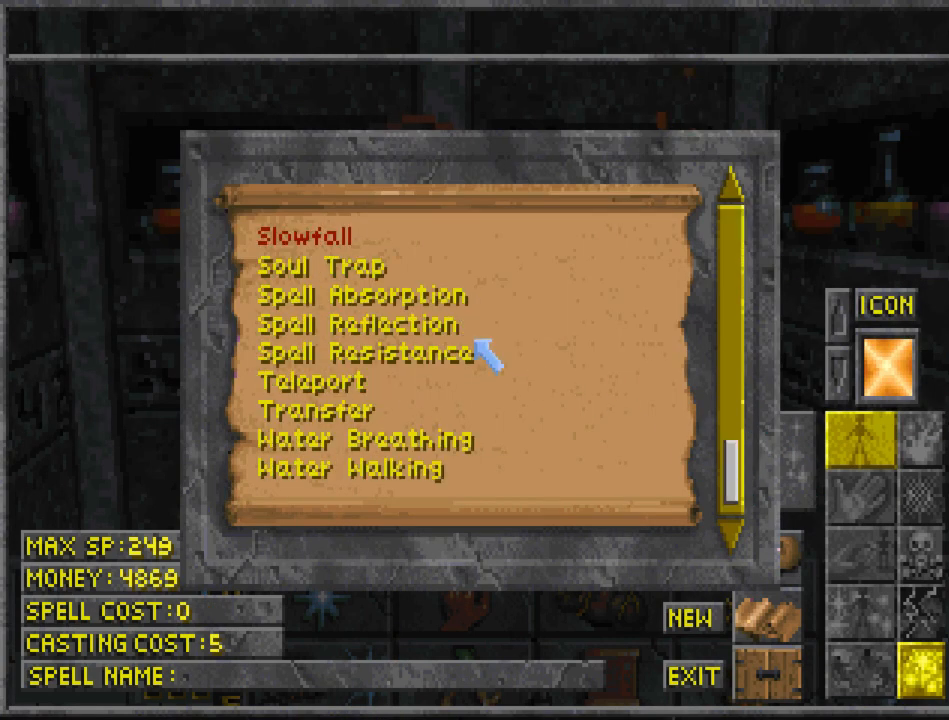
{"keys": [], "mouse": [], "events": []}
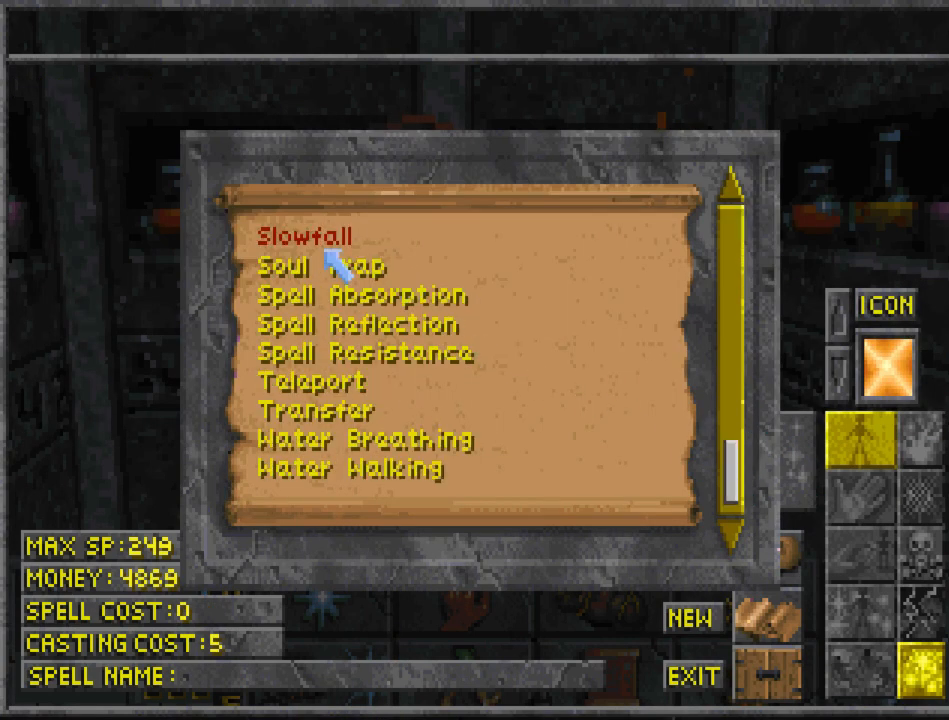
{"keys": [], "mouse": ["left"], "events": [[333, "mouse_left", "down"], [400, "mouse_left", "up"], [467, "mouse_left", "down"]]}
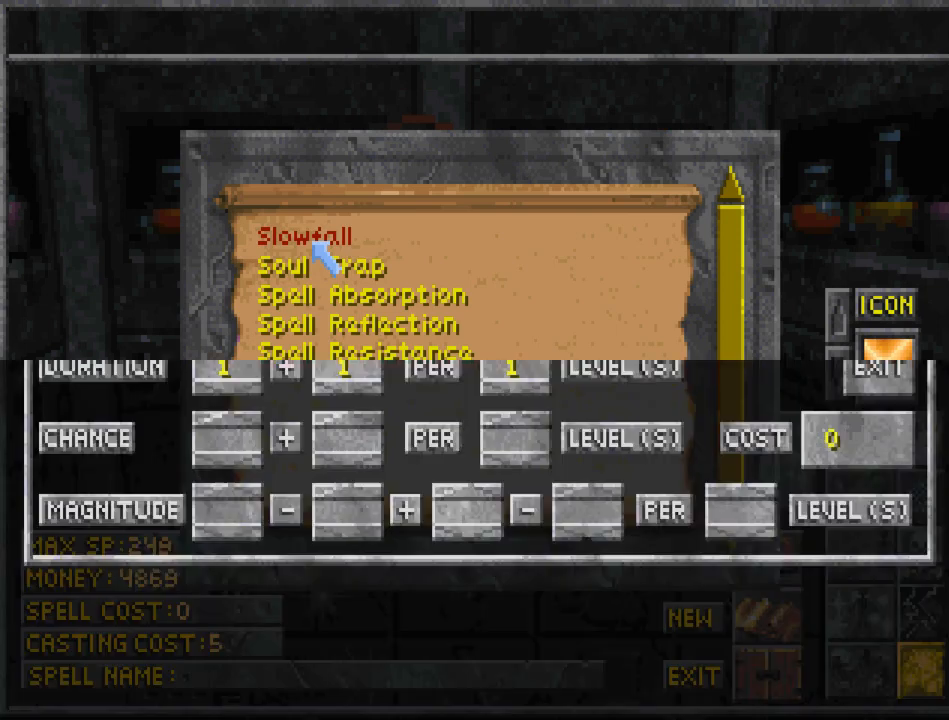
{"keys": [], "mouse": [], "events": [[33, "mouse_left", "up"]]}
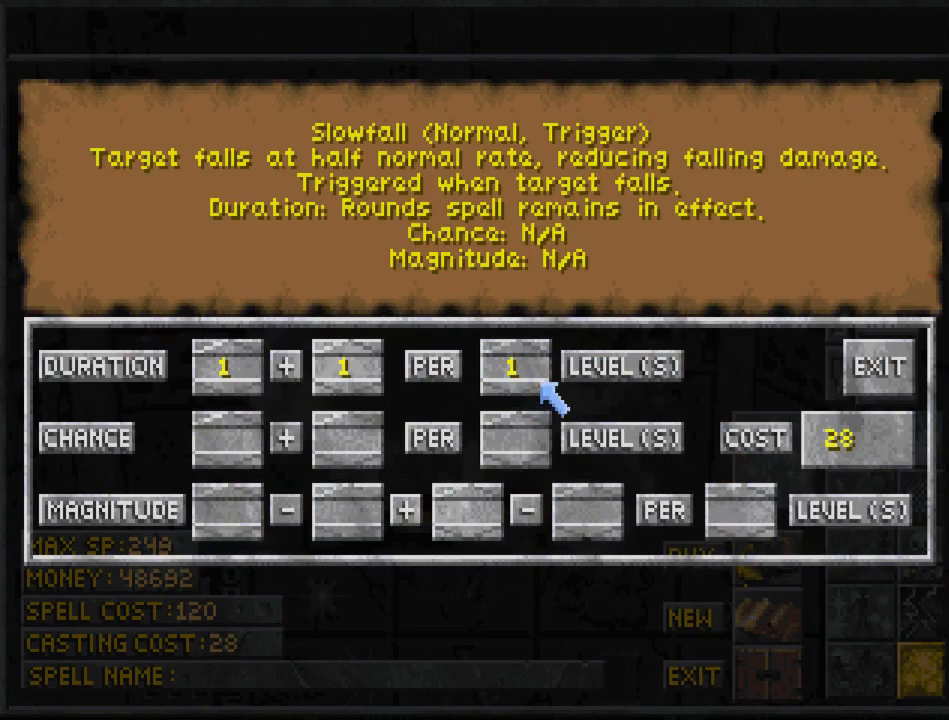
{"keys": [], "mouse": ["left"], "events": [[400, "mouse_left", "down"]]}
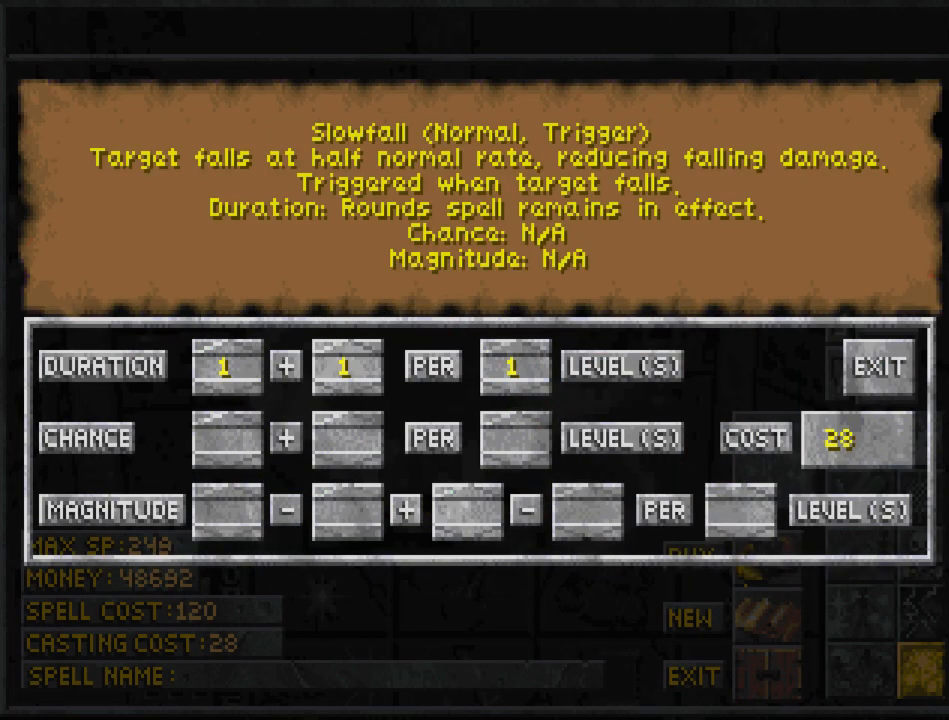
{"keys": [], "mouse": [], "events": [[367, "mouse_left", "up"]]}